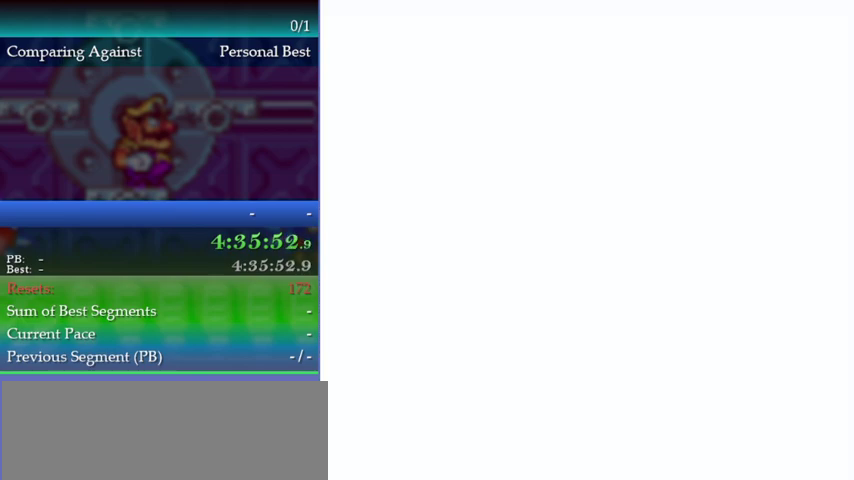
Gameplay with a controller (Nintendo layout); each line is a JSON object with the inputs held at the frame after it. "events" lists button and stick changes between this image and that frame as [ms after this image, input, new state], when the widget could be followed in between. This overlay highlights the sticks when they move; stick clicks (L3) are not distinguishable. Not read: L3 R3.
{"buttons": [], "left_stick": "center"}
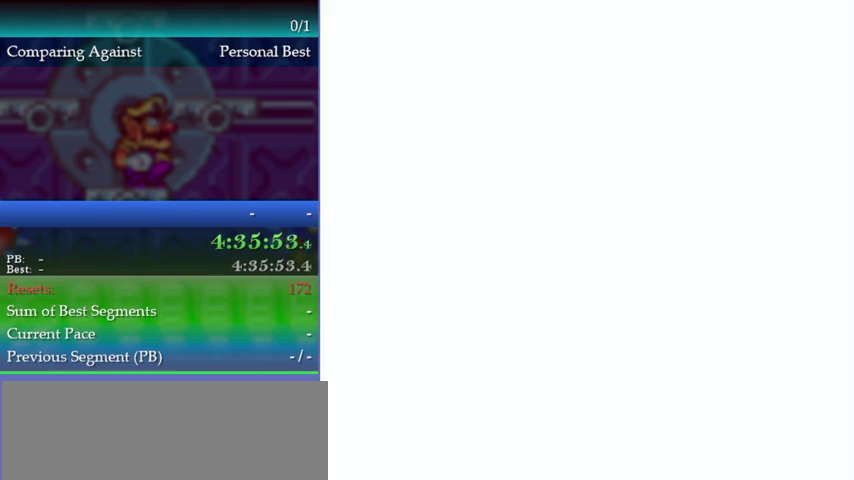
{"buttons": [], "left_stick": "center"}
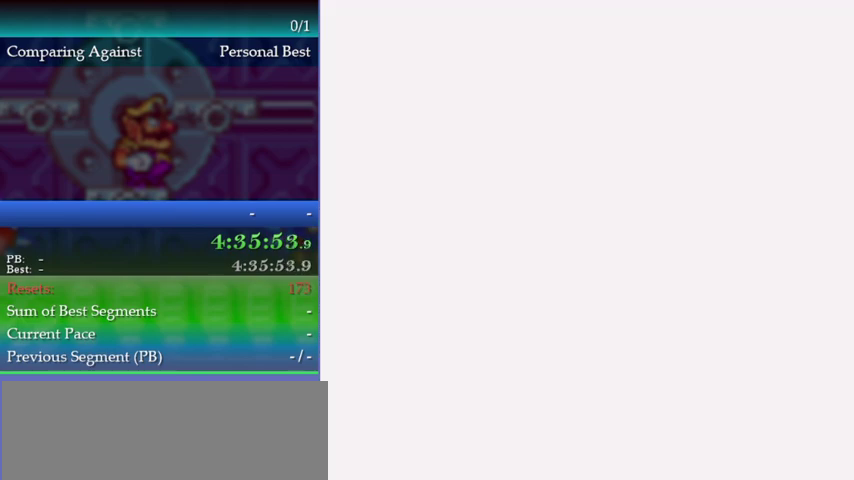
{"buttons": [], "left_stick": "center"}
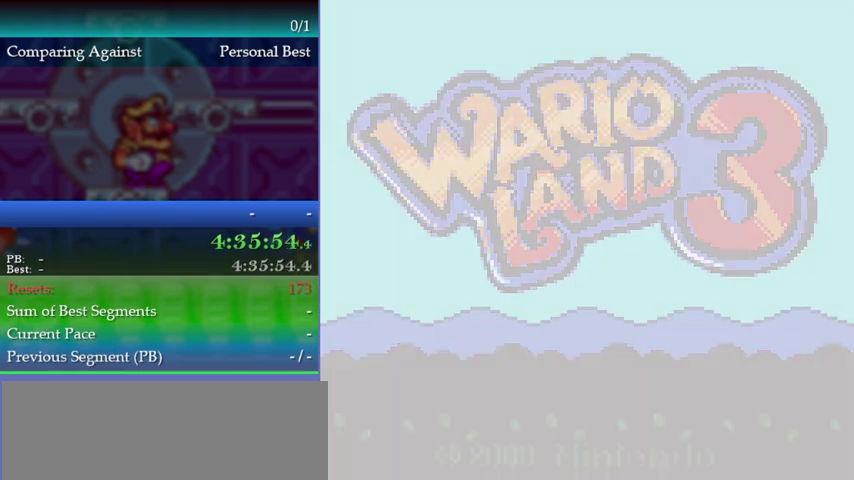
{"buttons": ["A"], "left_stick": "center", "events": [[100, "A", "down"], [133, "A", "up"], [233, "A", "down"], [300, "A", "up"], [367, "A", "down"], [400, "A", "up"], [500, "A", "down"]]}
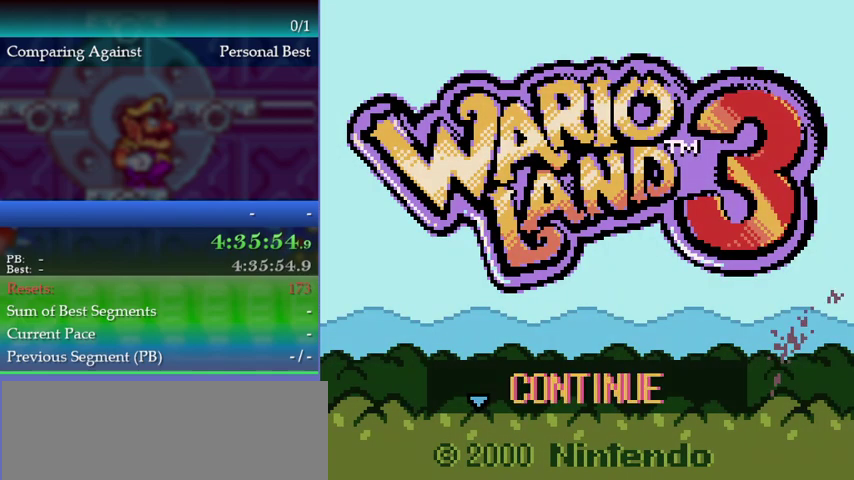
{"buttons": [], "left_stick": "center", "events": [[33, "A", "up"], [133, "A", "down"], [200, "A", "up"], [233, "A", "down"], [333, "A", "up"]]}
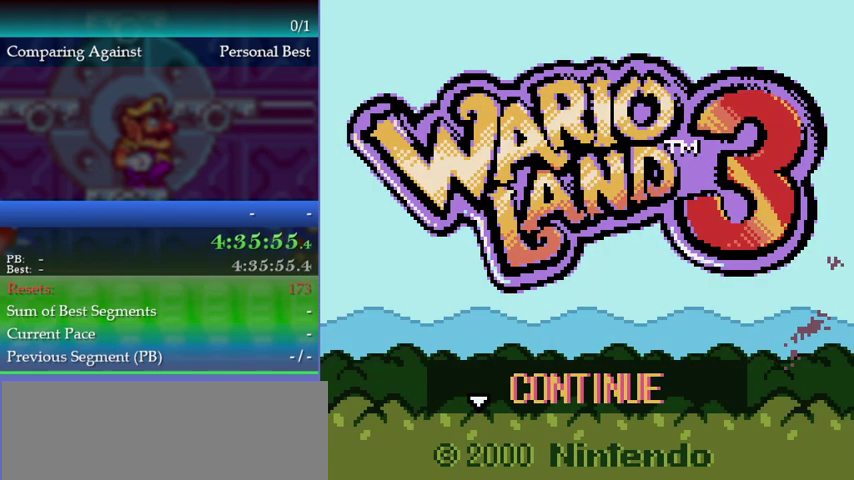
{"buttons": [], "left_stick": "center"}
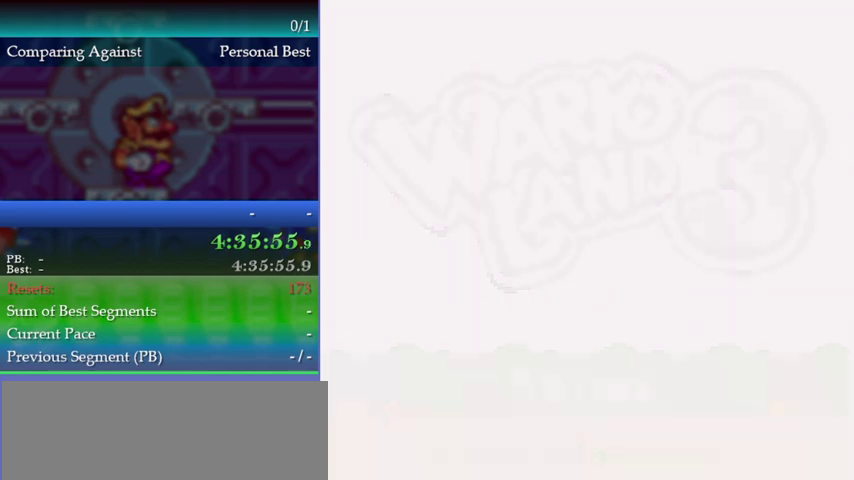
{"buttons": [], "left_stick": "center", "events": []}
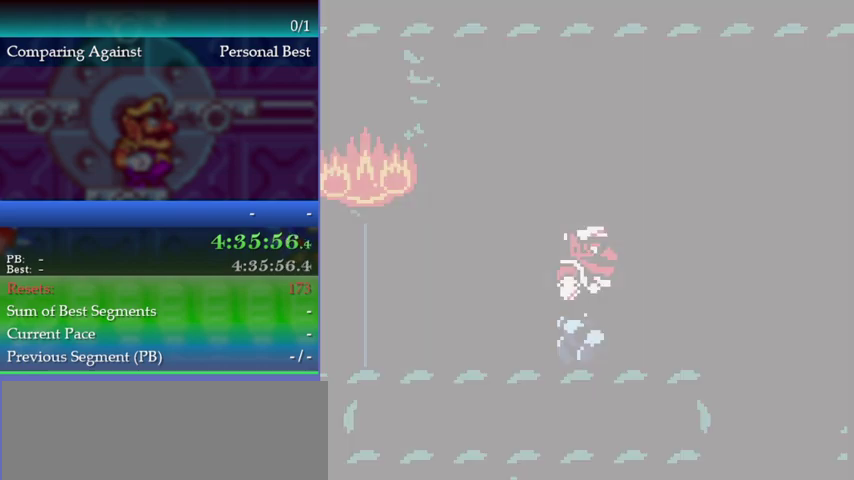
{"buttons": [], "left_stick": "center", "events": []}
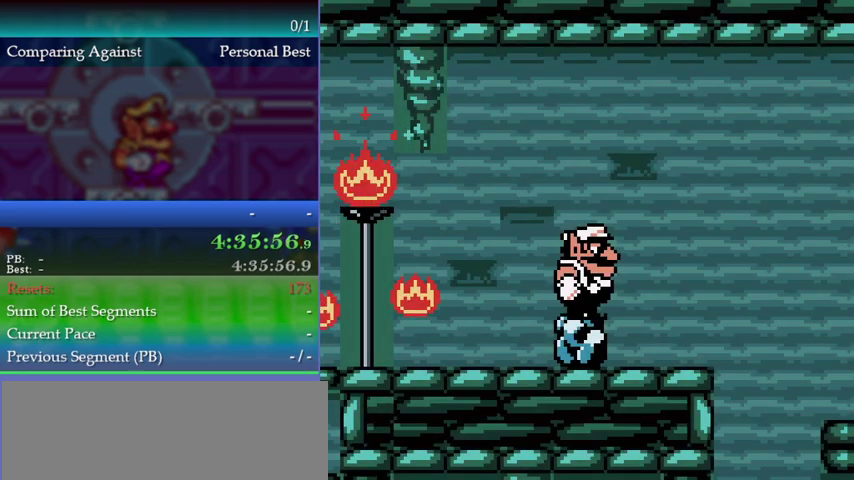
{"buttons": ["A", "B"], "left_stick": "left", "events": [[67, "left_stick", "left"], [200, "left_stick", "center"], [333, "left_stick", "left"], [467, "B", "down"], [500, "A", "down"]]}
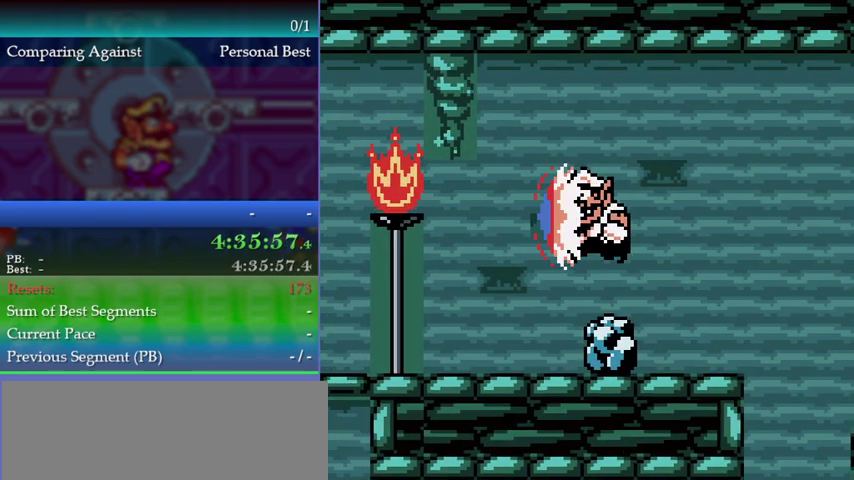
{"buttons": [], "left_stick": "center", "events": [[67, "A", "up"], [67, "B", "up"], [133, "left_stick", "center"], [400, "left_stick", "right"], [467, "left_stick", "center"]]}
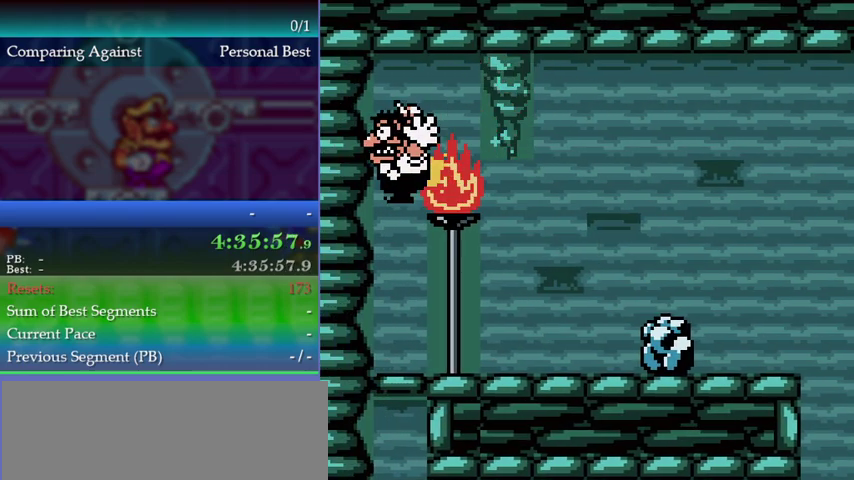
{"buttons": [], "left_stick": "center", "events": []}
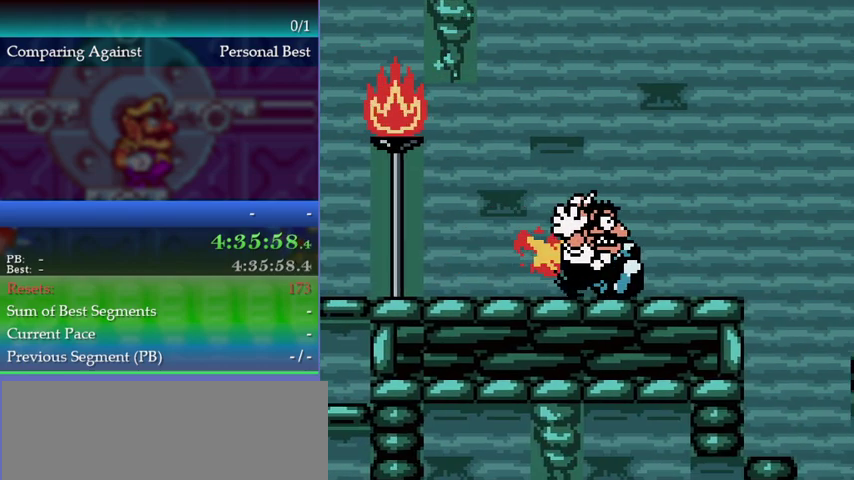
{"buttons": ["A"], "left_stick": "center", "events": [[500, "A", "down"]]}
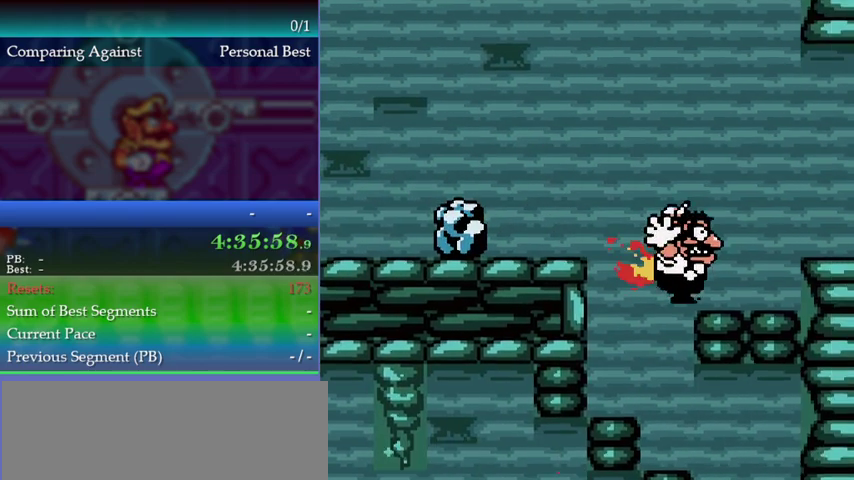
{"buttons": [], "left_stick": "center", "events": [[100, "A", "up"]]}
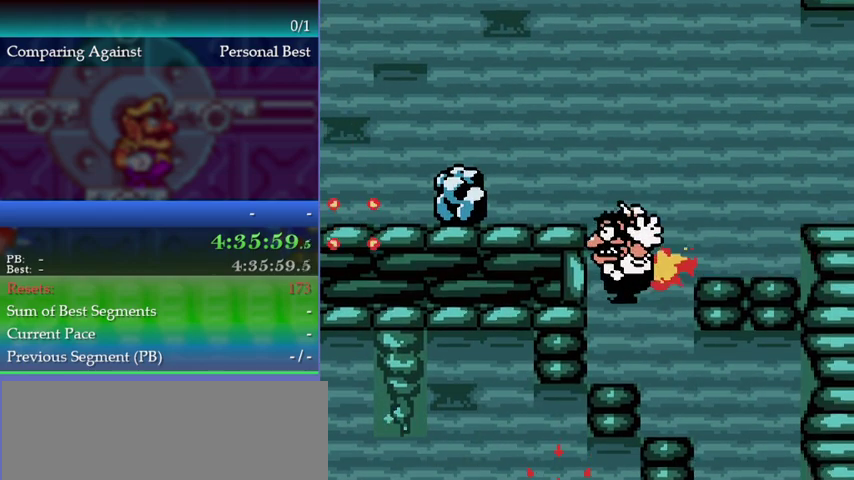
{"buttons": [], "left_stick": "center", "events": []}
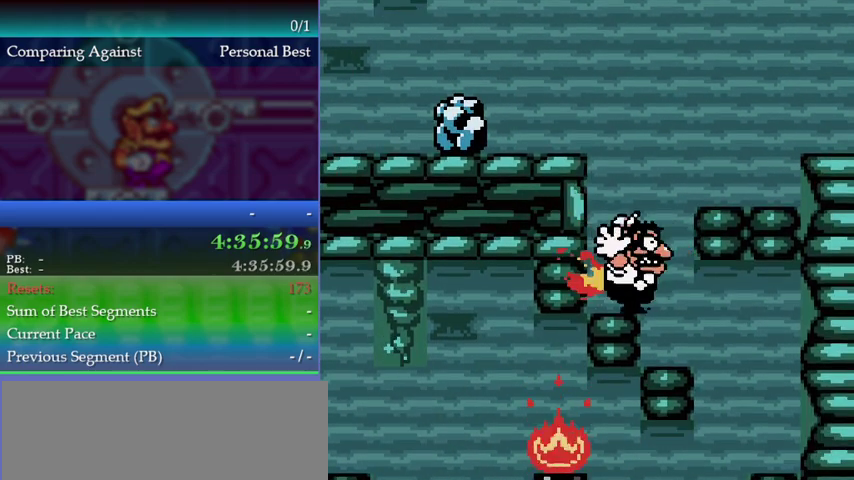
{"buttons": [], "left_stick": "center", "events": [[233, "A", "down"], [333, "A", "up"], [433, "A", "down"], [500, "A", "up"]]}
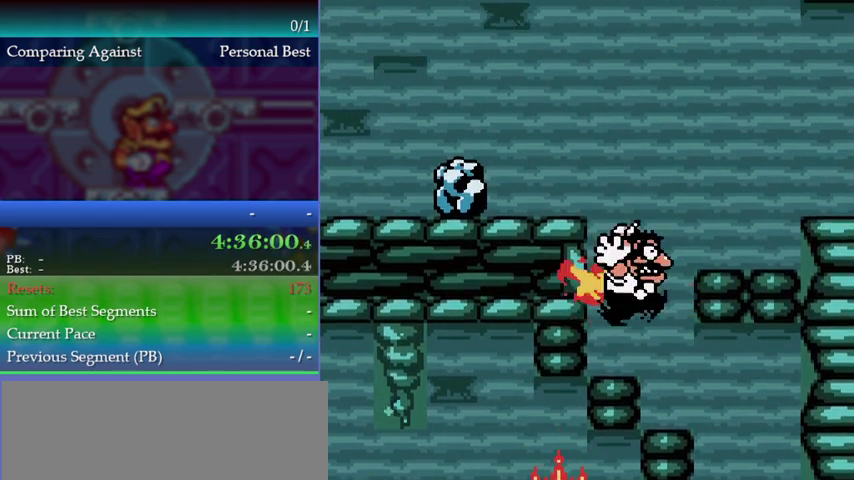
{"buttons": ["A"], "left_stick": "center", "events": [[33, "A", "down"], [133, "A", "up"], [200, "A", "down"], [267, "A", "up"], [333, "A", "down"], [367, "A", "up"], [433, "A", "down"]]}
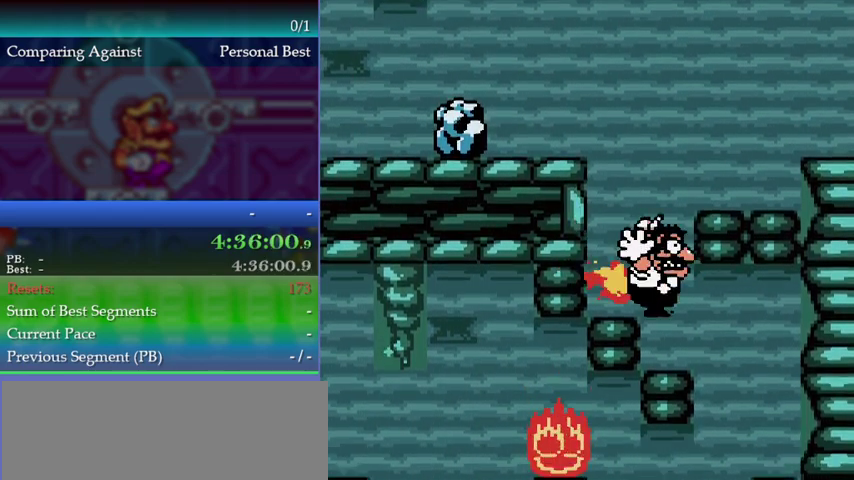
{"buttons": ["A"], "left_stick": "center", "events": [[33, "A", "up"], [100, "A", "down"], [300, "A", "up"], [367, "A", "down"]]}
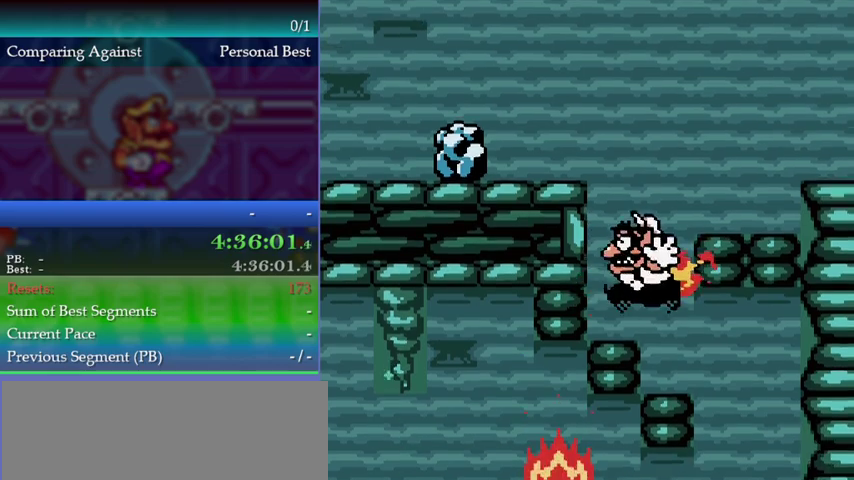
{"buttons": [], "left_stick": "center", "events": [[67, "A", "up"], [133, "A", "down"], [200, "A", "up"], [267, "A", "down"], [467, "A", "up"]]}
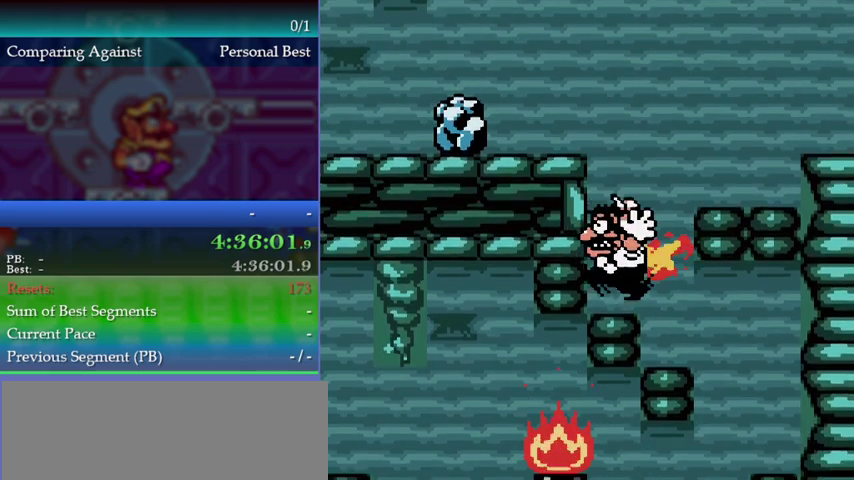
{"buttons": [], "left_stick": "center", "events": [[33, "A", "down"], [133, "A", "up"]]}
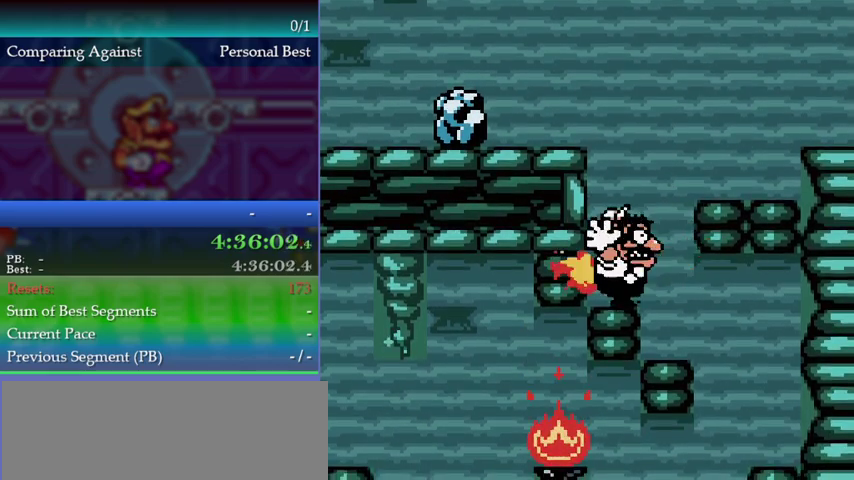
{"buttons": ["A"], "left_stick": "center", "events": [[333, "A", "down"], [400, "A", "up"], [467, "A", "down"]]}
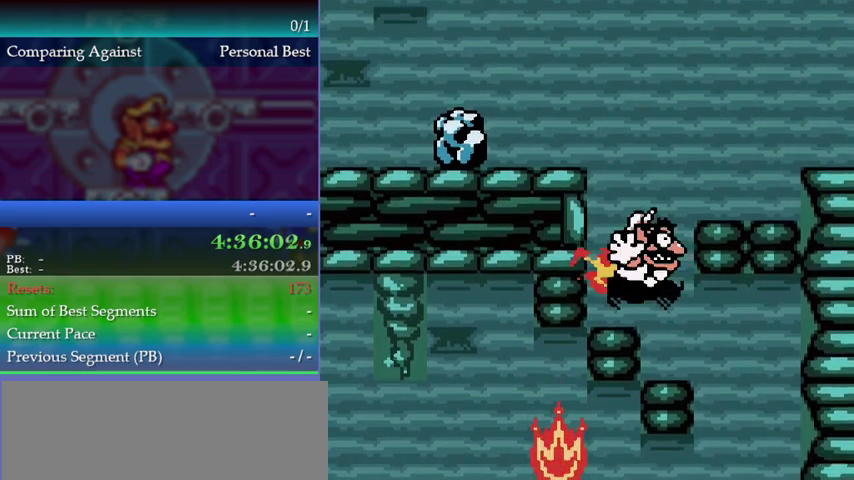
{"buttons": ["A"], "left_stick": "center", "events": [[100, "A", "up"], [300, "A", "down"]]}
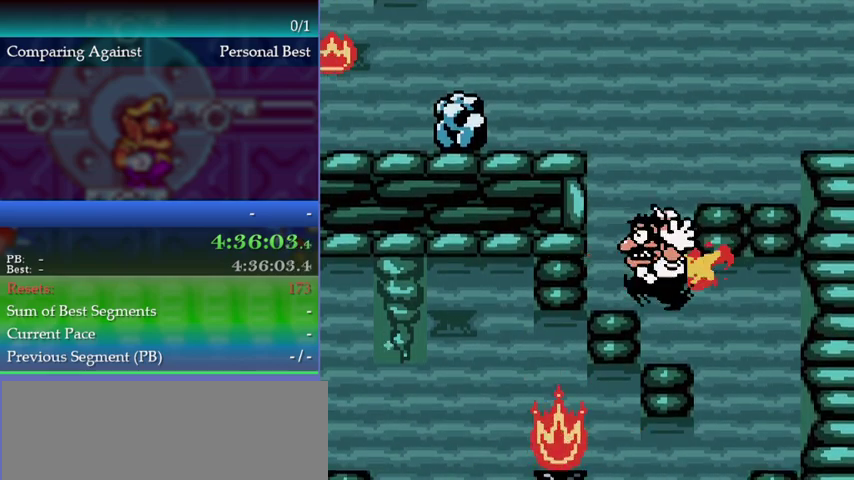
{"buttons": [], "left_stick": "center", "events": [[33, "A", "up"], [100, "A", "down"], [500, "A", "up"]]}
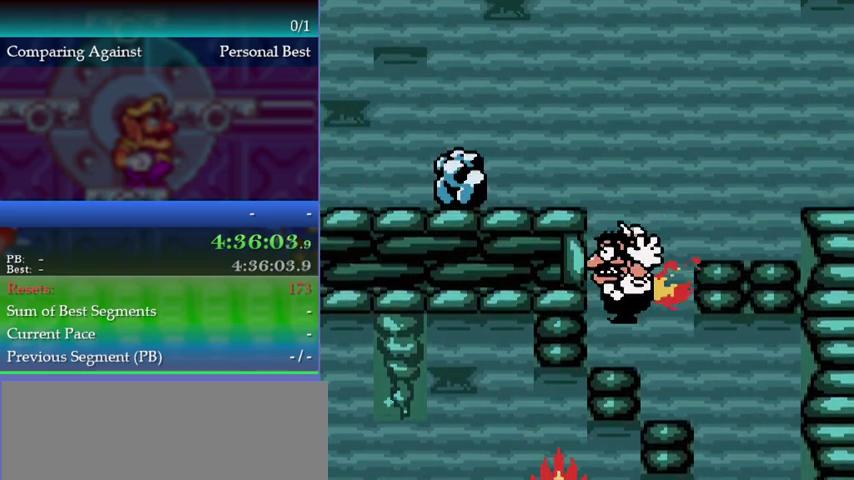
{"buttons": ["A"], "left_stick": "center", "events": [[67, "A", "down"], [133, "A", "up"], [200, "A", "down"], [300, "A", "up"], [367, "A", "down"]]}
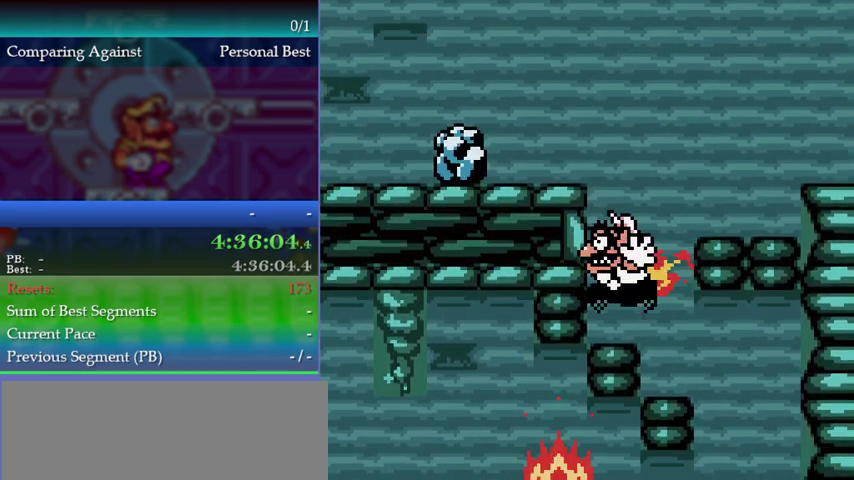
{"buttons": ["A"], "left_stick": "center", "events": [[100, "A", "up"], [167, "A", "down"], [233, "A", "up"], [300, "A", "down"], [400, "A", "up"], [467, "A", "down"]]}
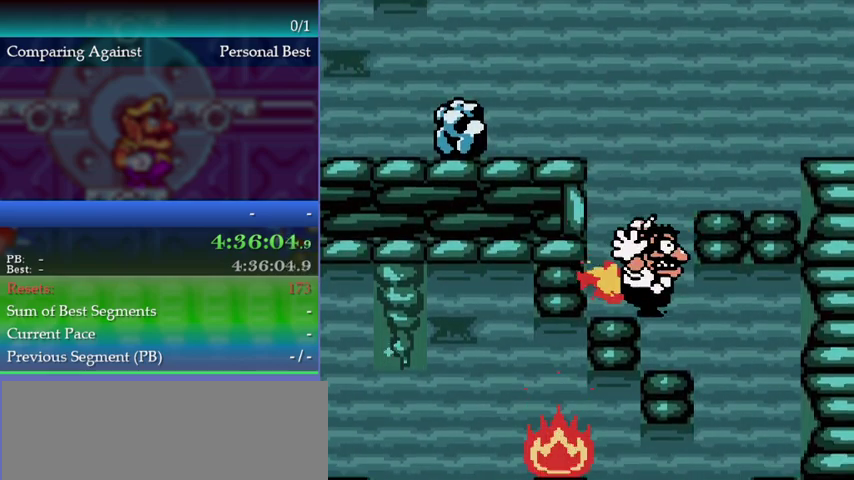
{"buttons": ["A"], "left_stick": "center", "events": [[67, "A", "up"], [133, "A", "down"], [233, "A", "up"], [300, "A", "down"], [433, "A", "up"], [500, "A", "down"]]}
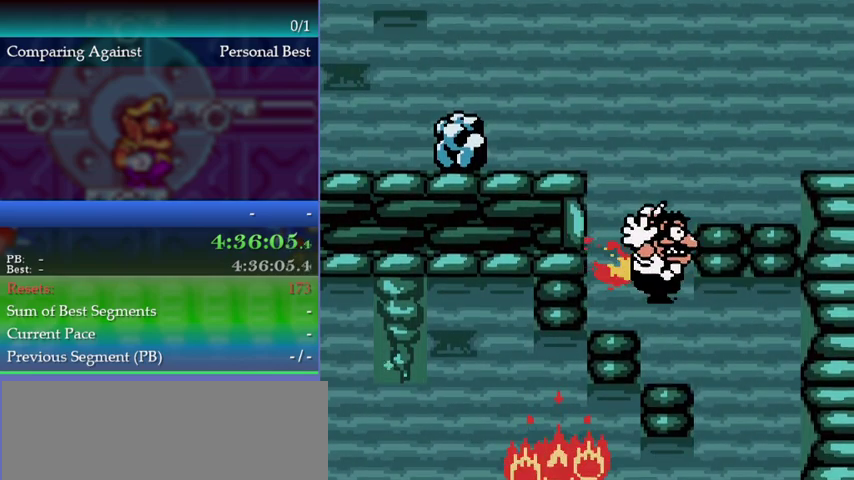
{"buttons": ["A"], "left_stick": "center", "events": [[133, "A", "up"], [200, "A", "down"], [333, "A", "up"], [400, "A", "down"]]}
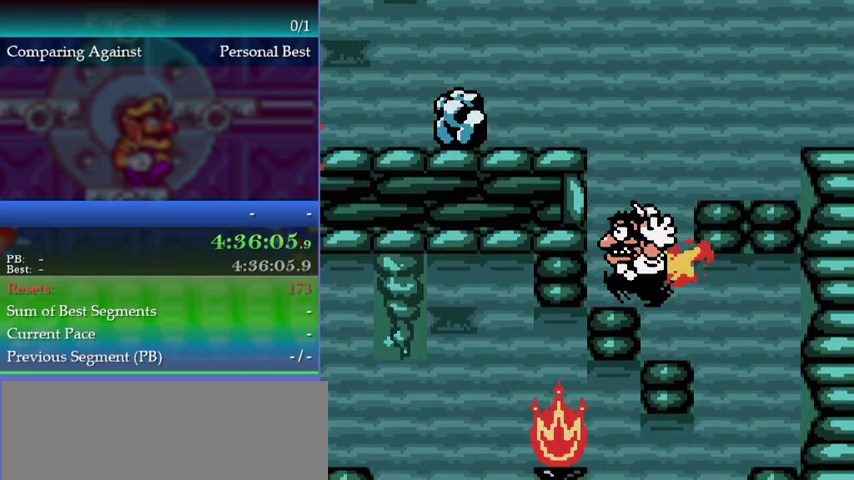
{"buttons": [], "left_stick": "center", "events": [[67, "A", "up"], [133, "A", "down"], [267, "A", "up"], [367, "A", "down"], [500, "A", "up"]]}
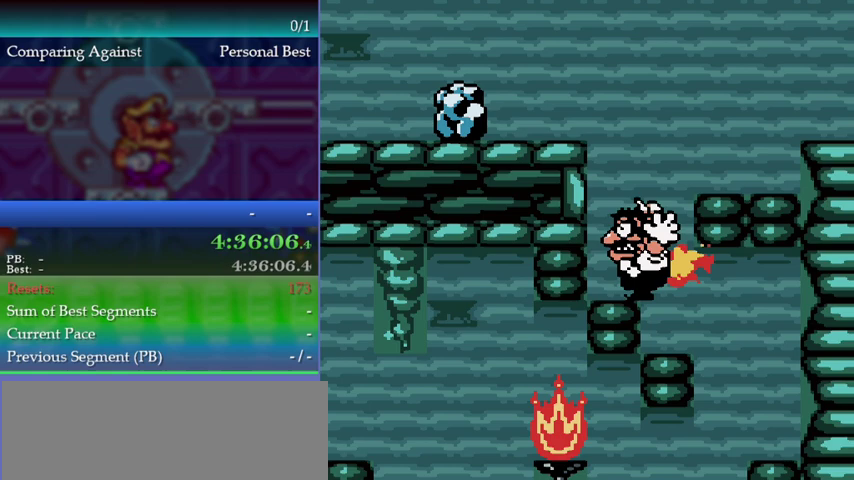
{"buttons": [], "left_stick": "center", "events": [[67, "A", "down"], [167, "A", "up"]]}
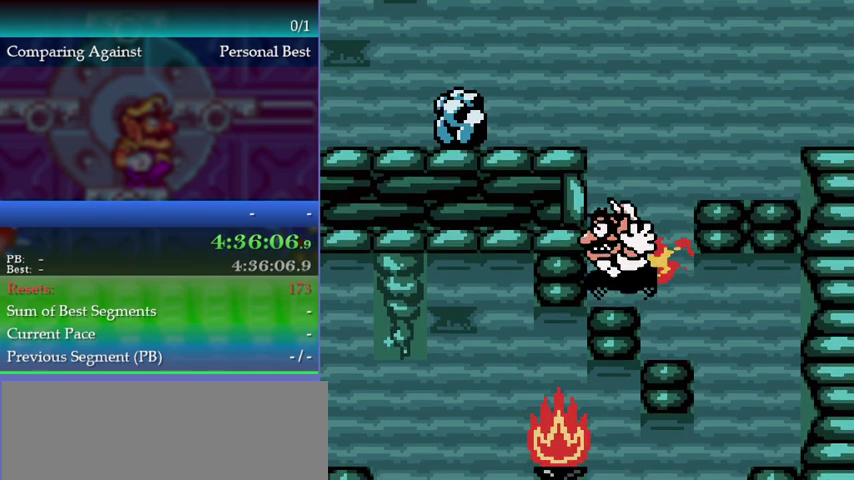
{"buttons": [], "left_stick": "center", "events": []}
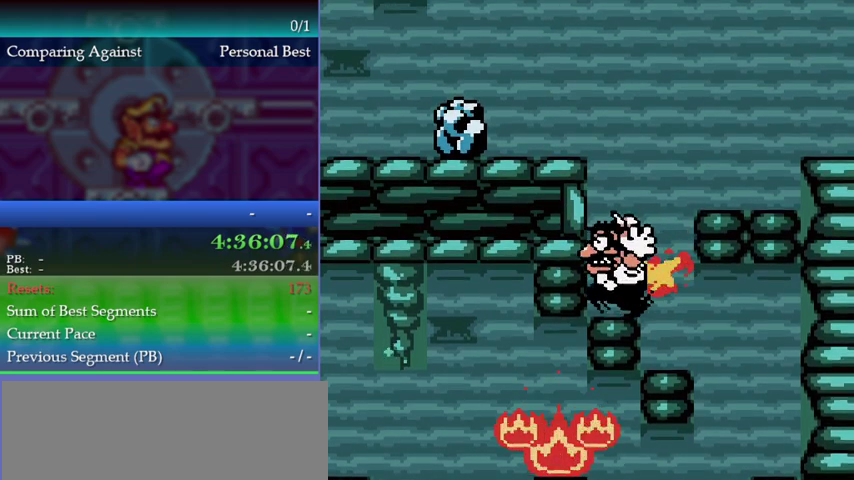
{"buttons": [], "left_stick": "center", "events": []}